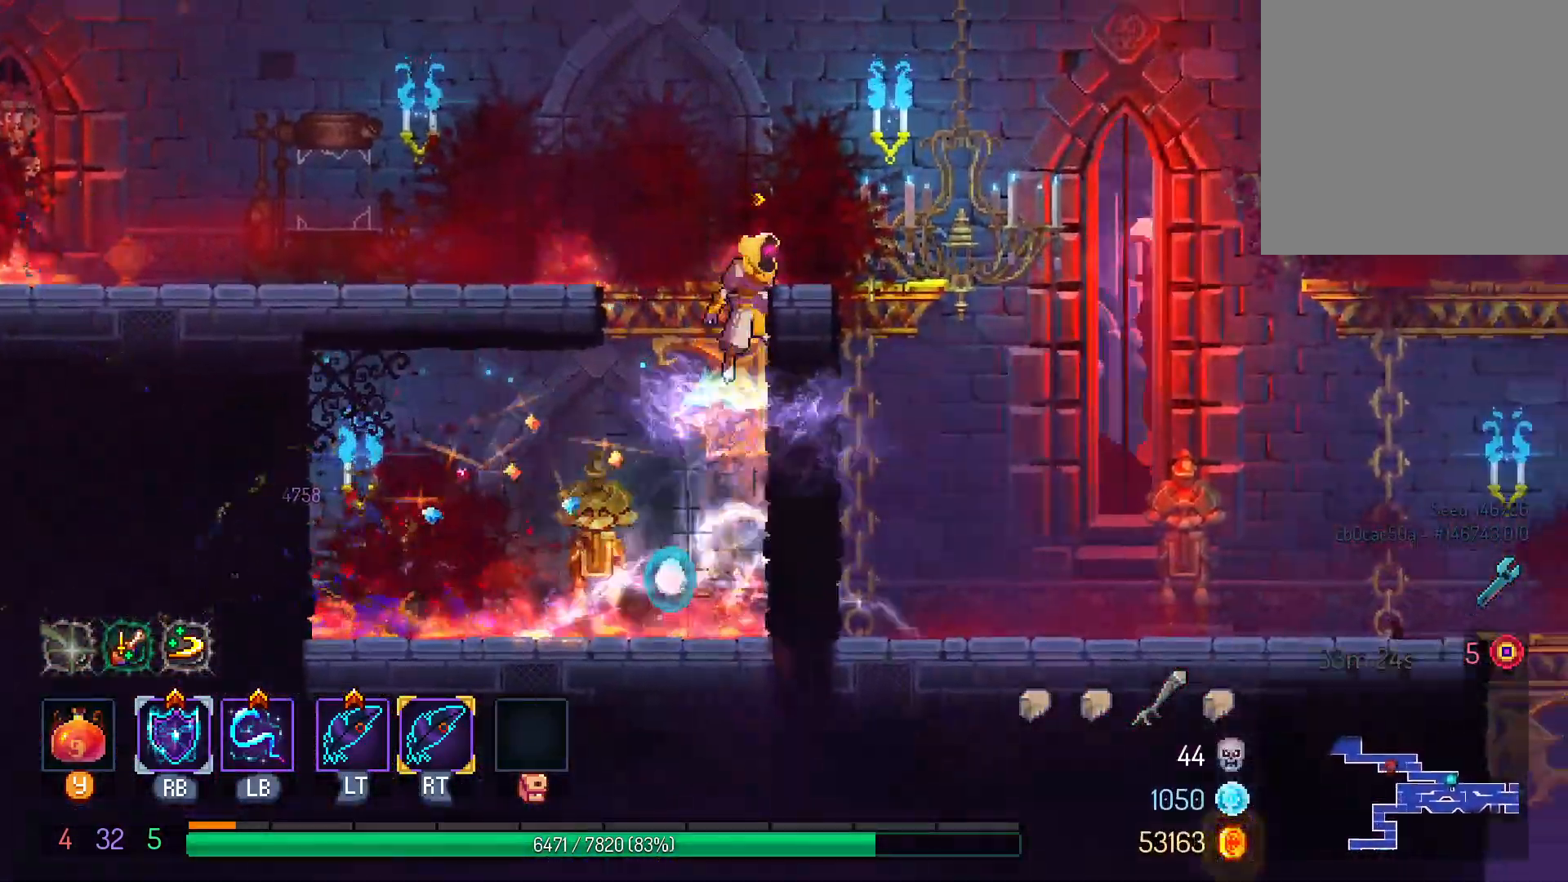
Gameplay with a controller (Xbox layout); each line is a JSON object with the inputs held at the frame after it (dt_ms = milliseconds from this image to that frame). "events" lists button and stick changes between this image and that frame as [ms after this image, input, new state], when the widget could be followed in between. Not read: R3.
{"dt_ms": 500, "buttons": ["B", "DPAD_UP"], "left_stick": "center", "right_stick": "center", "events": [[50, "B", "up"], [133, "B", "down"], [217, "B", "up"], [333, "B", "down"], [400, "B", "up"], [483, "B", "down"]]}
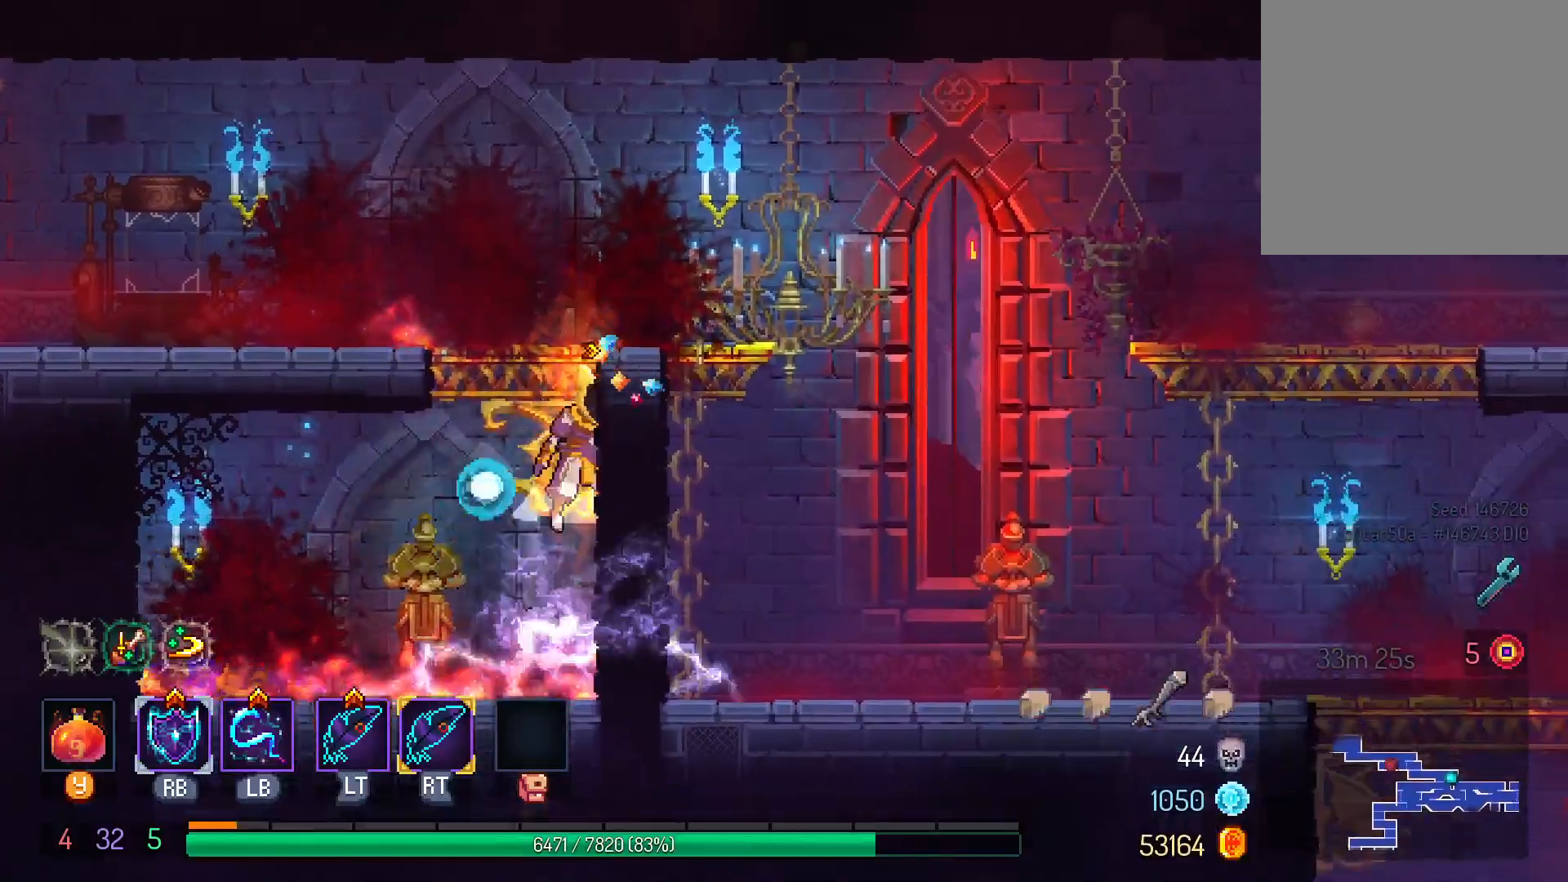
{"dt_ms": 500, "buttons": ["DPAD_UP", "DPAD_LEFT"], "left_stick": "center", "right_stick": "center"}
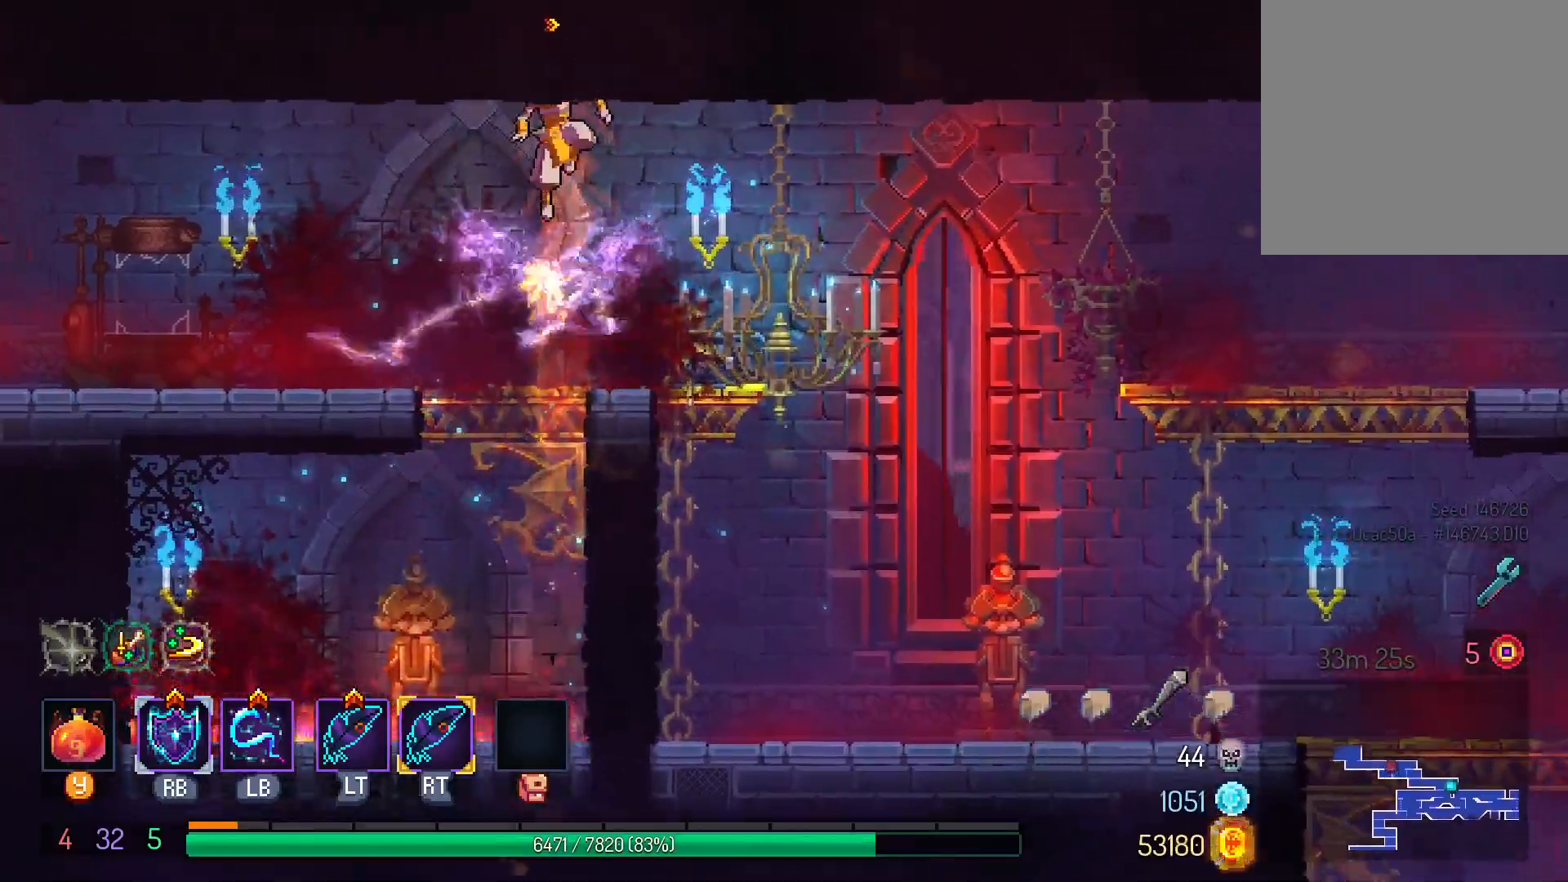
{"dt_ms": 500, "buttons": ["DPAD_LEFT"], "left_stick": "center", "right_stick": "center", "events": [[17, "DPAD_UP", "up"], [283, "A", "down"], [400, "A", "up"]]}
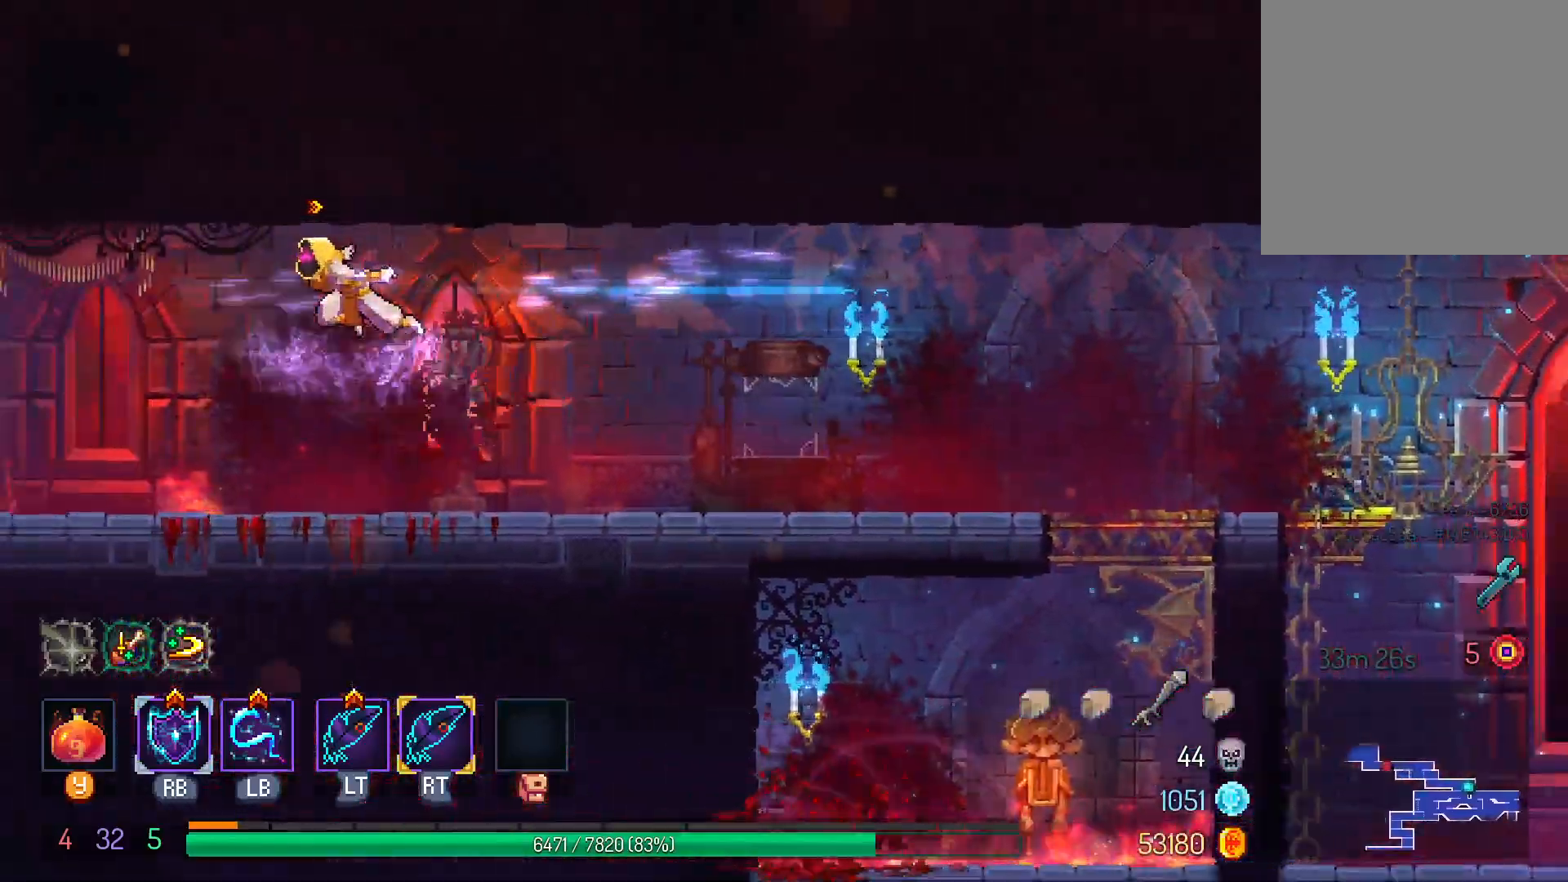
{"dt_ms": 500, "buttons": [], "left_stick": "center", "right_stick": "center", "events": [[433, "DPAD_LEFT", "up"]]}
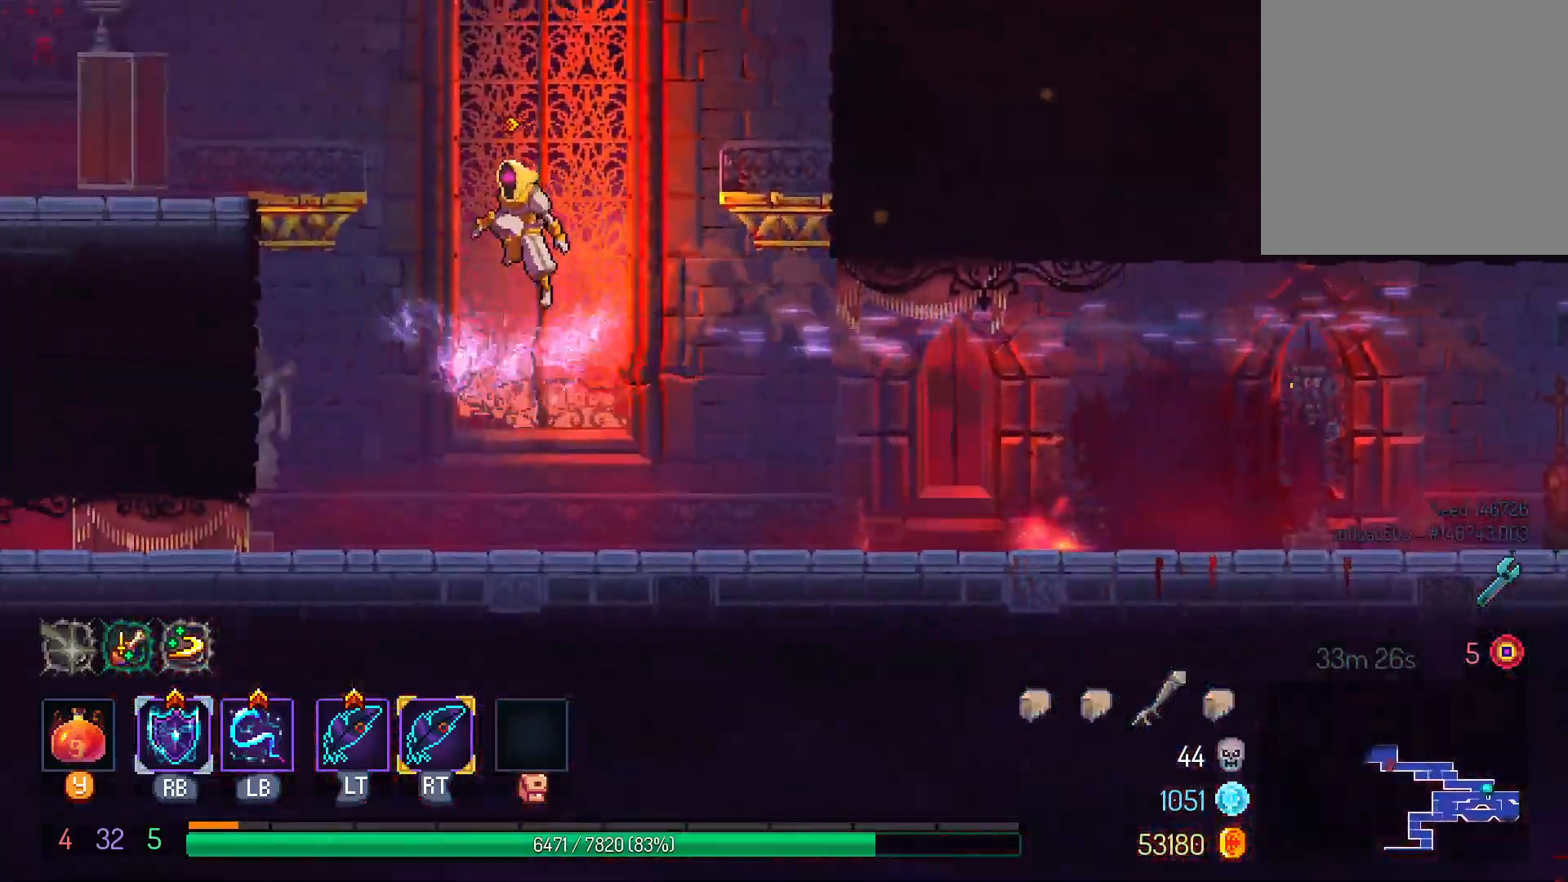
{"dt_ms": 500, "buttons": ["DPAD_LEFT"], "left_stick": "center", "right_stick": "center", "events": [[167, "B", "down"], [200, "DPAD_LEFT", "down"], [250, "B", "up"], [333, "B", "down"], [433, "B", "up"]]}
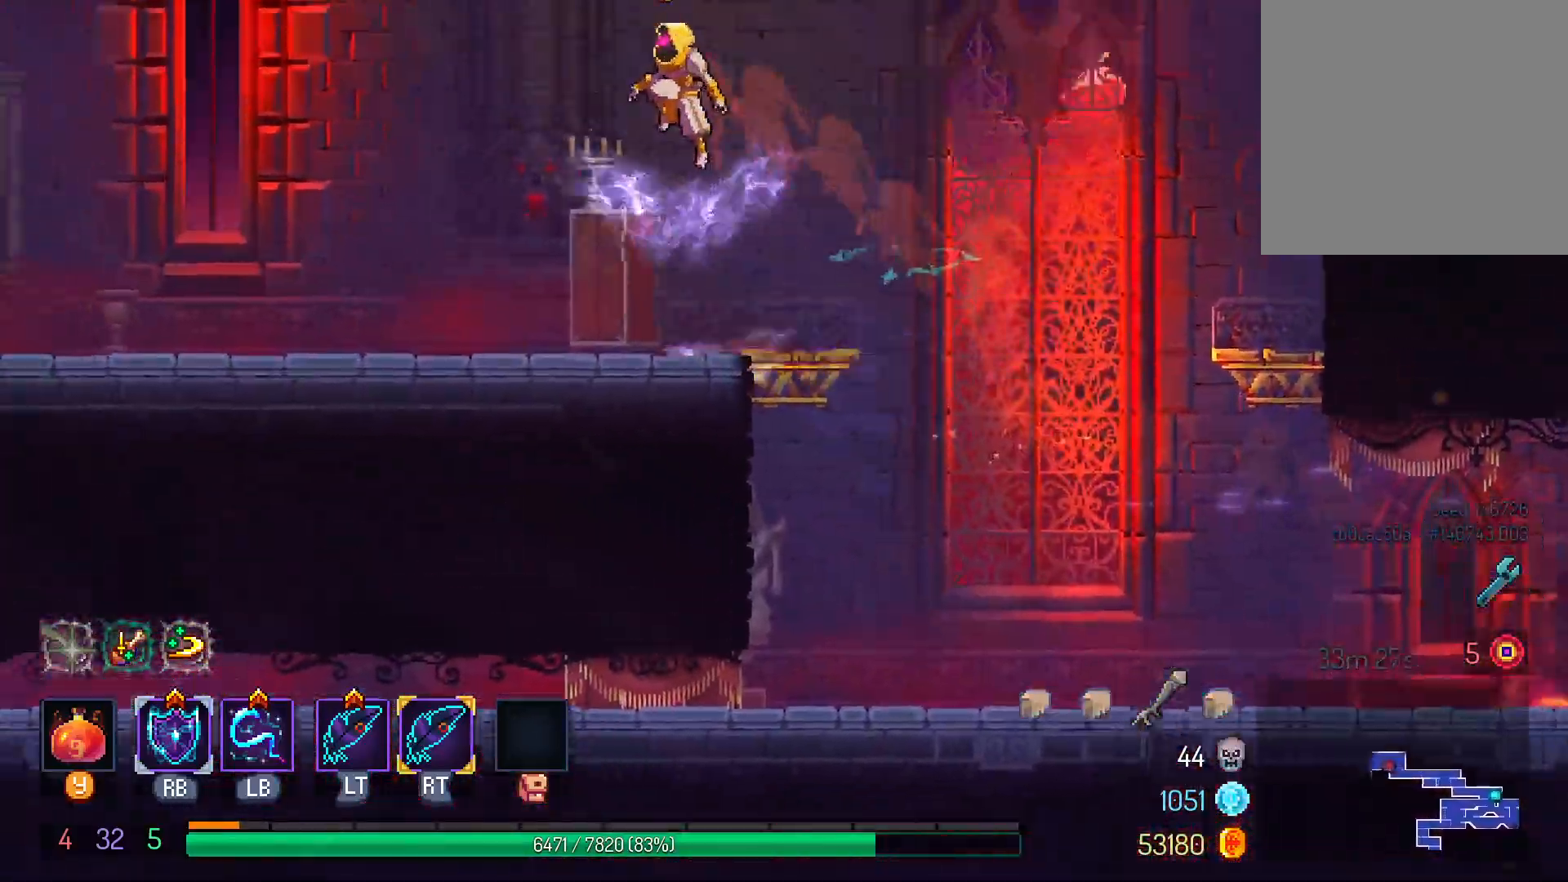
{"dt_ms": 500, "buttons": ["DPAD_LEFT"], "left_stick": "center", "right_stick": "center", "events": []}
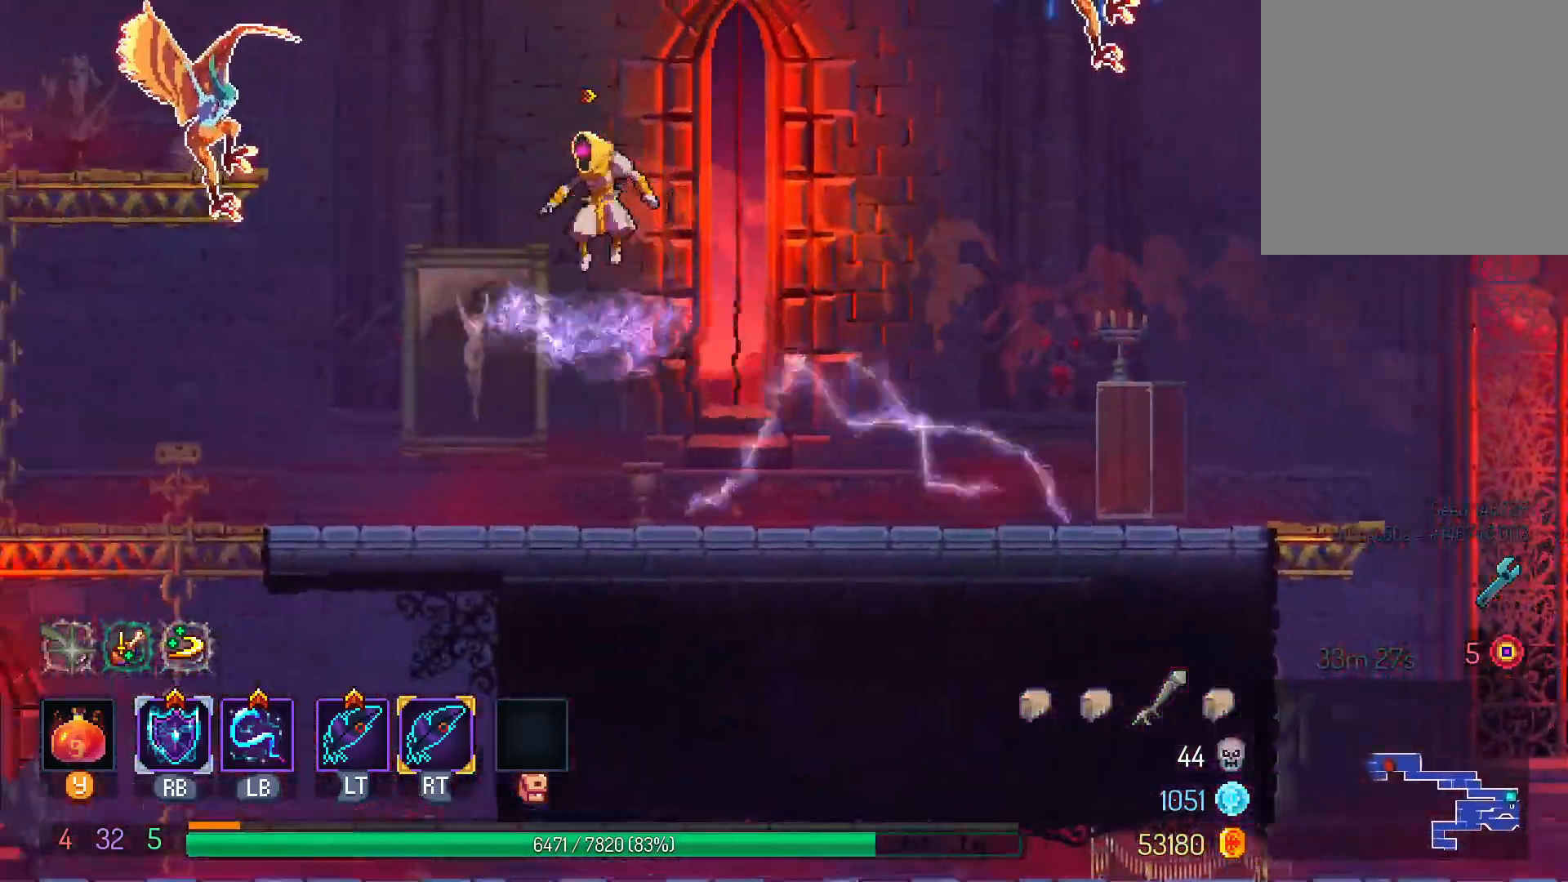
{"dt_ms": 1000, "buttons": [], "left_stick": "center", "right_stick": "center"}
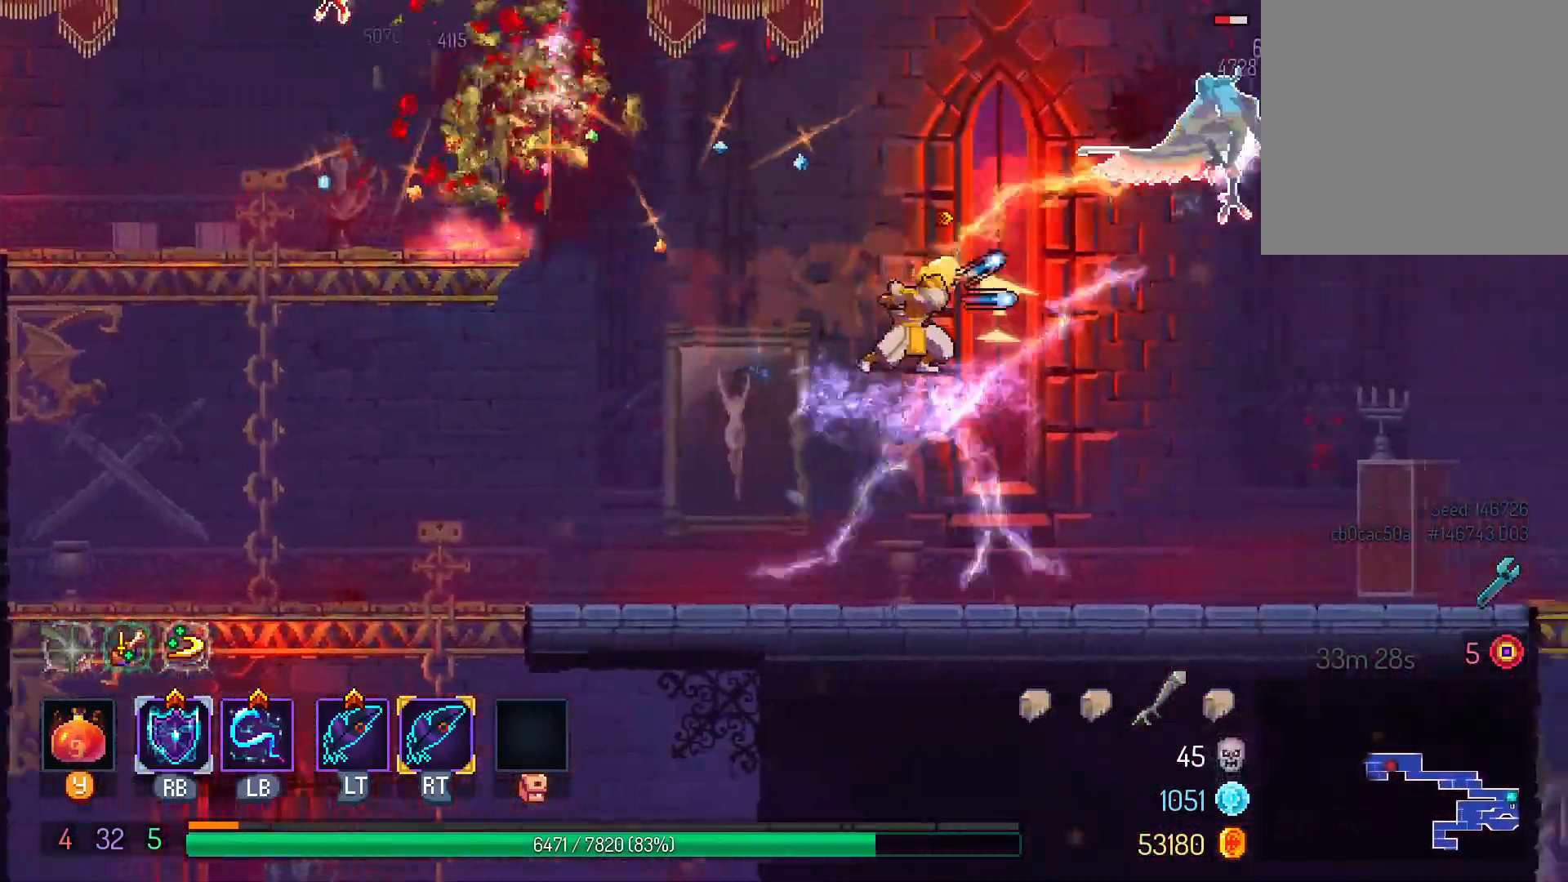
{"dt_ms": 500, "buttons": ["DPAD_RIGHT"], "left_stick": "center", "right_stick": "center", "events": [[200, "DPAD_RIGHT", "down"], [367, "A", "down"], [467, "A", "up"]]}
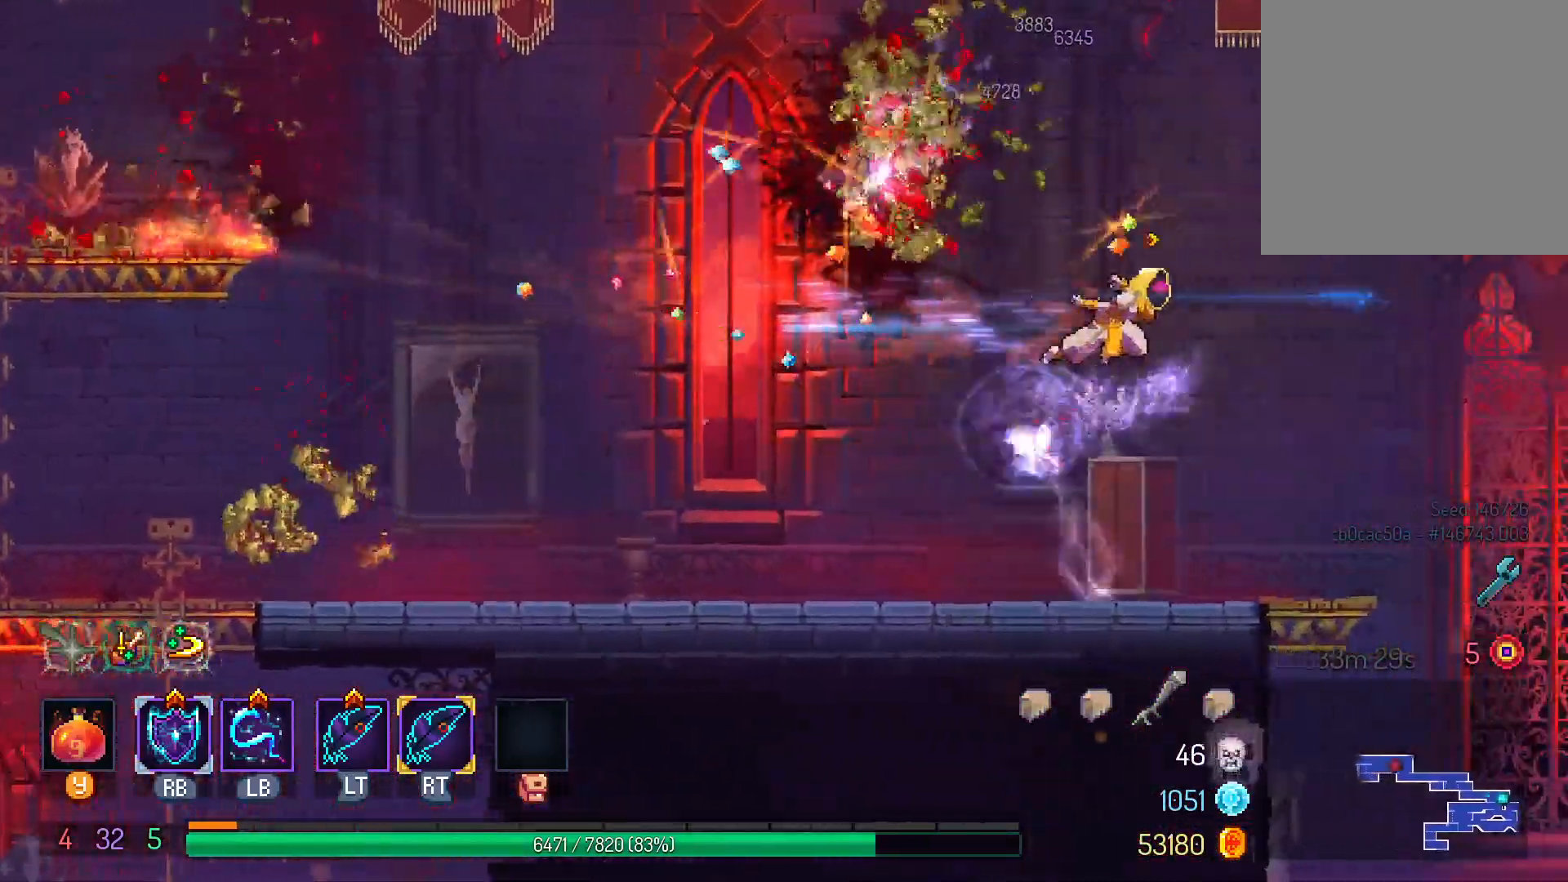
{"dt_ms": 500, "buttons": ["DPAD_LEFT"], "left_stick": "center", "right_stick": "center"}
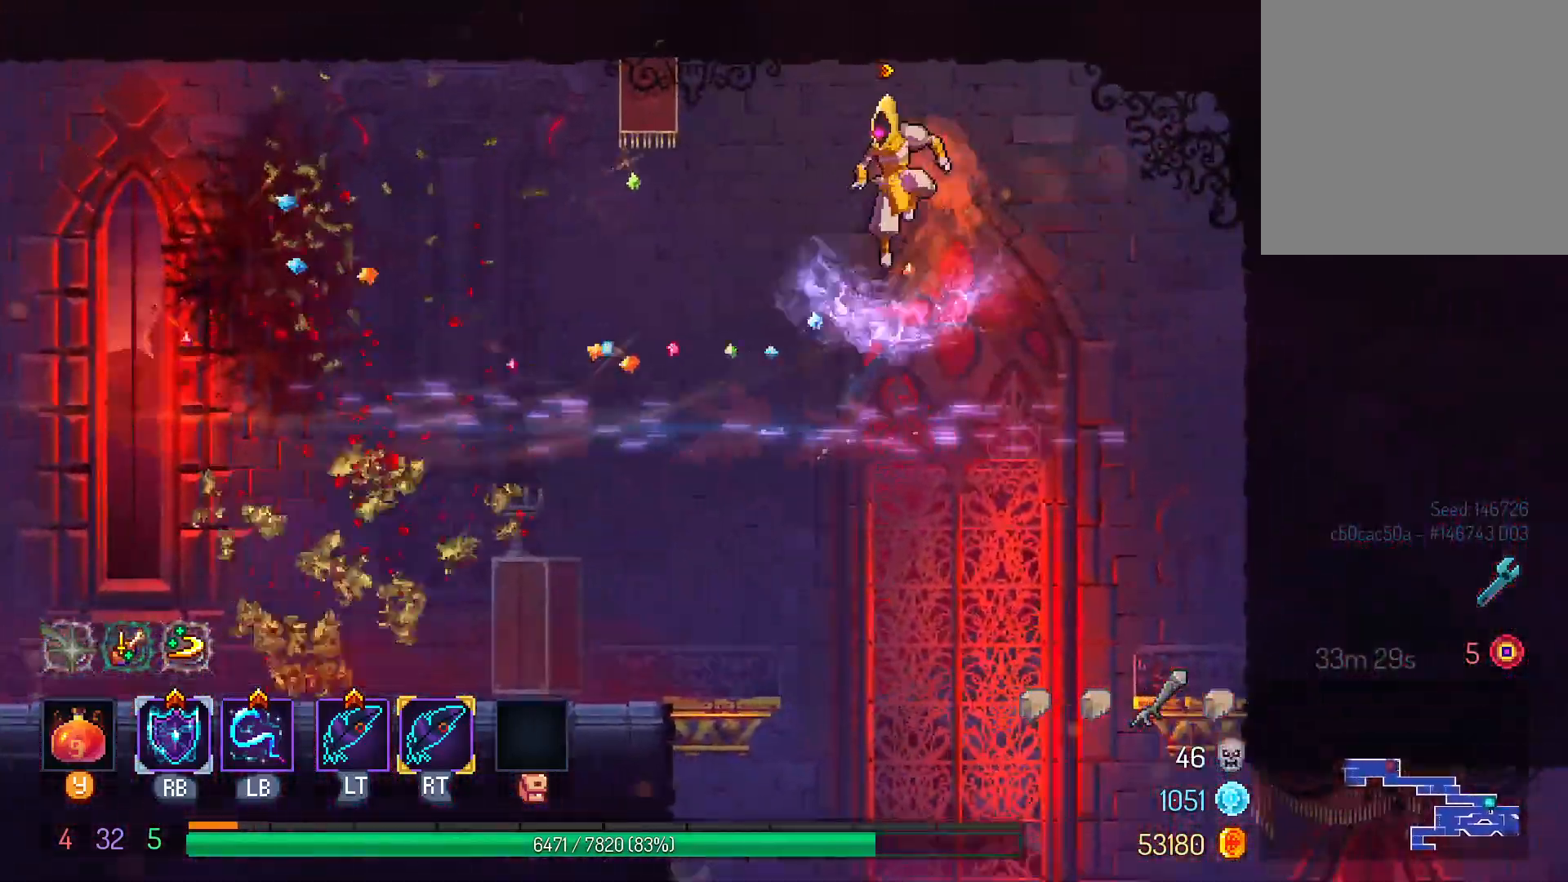
{"dt_ms": 500, "buttons": ["DPAD_LEFT"], "left_stick": "center", "right_stick": "center", "events": []}
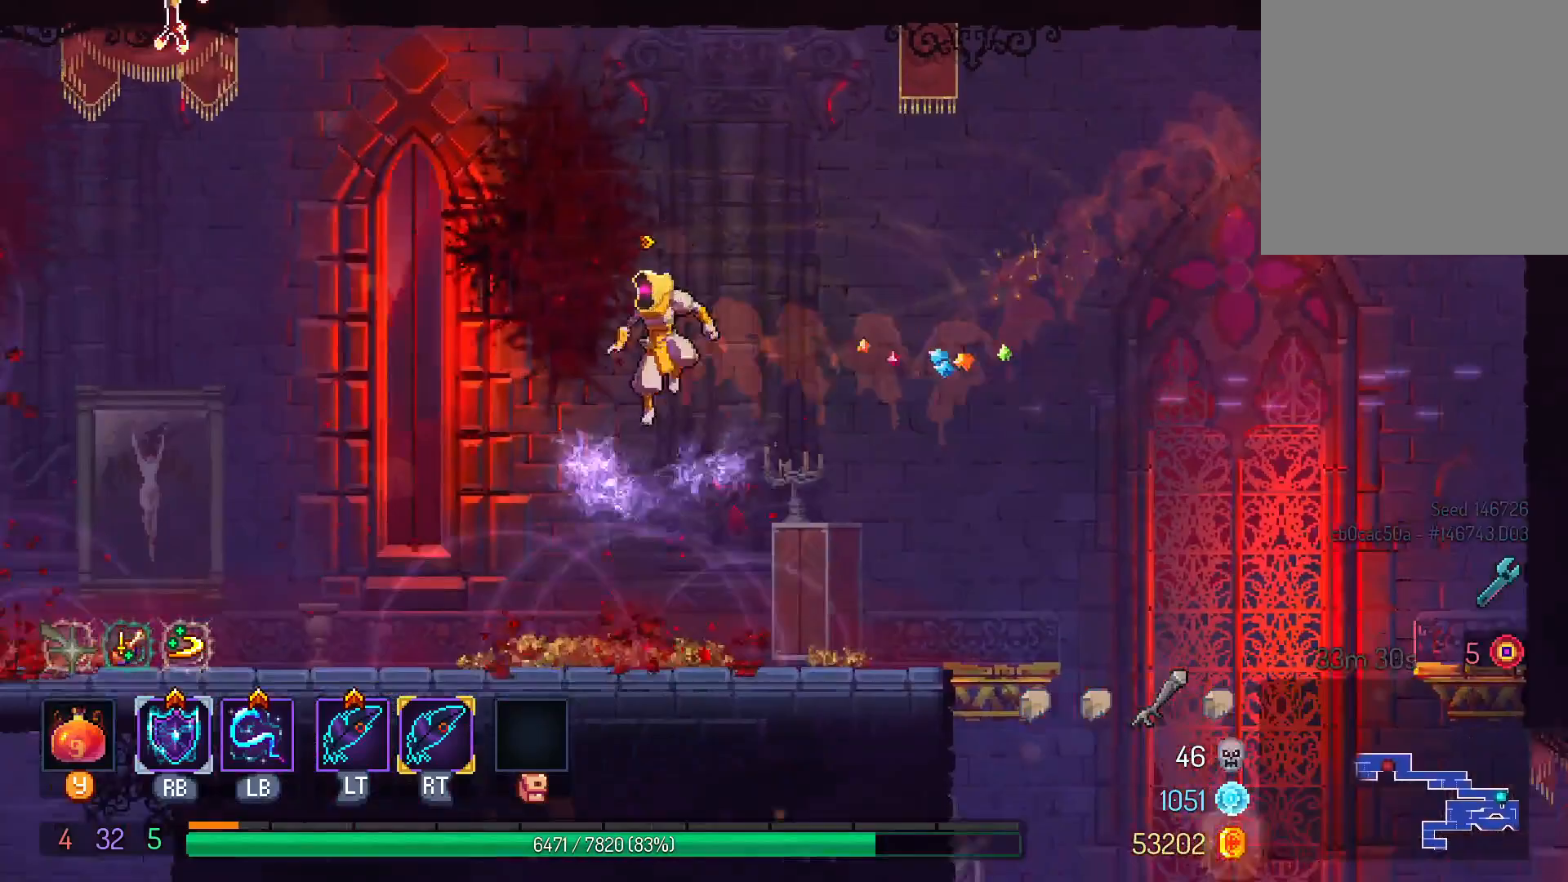
{"dt_ms": 500, "buttons": ["DPAD_LEFT"], "left_stick": "center", "right_stick": "center", "events": [[300, "B", "down"], [417, "B", "up"]]}
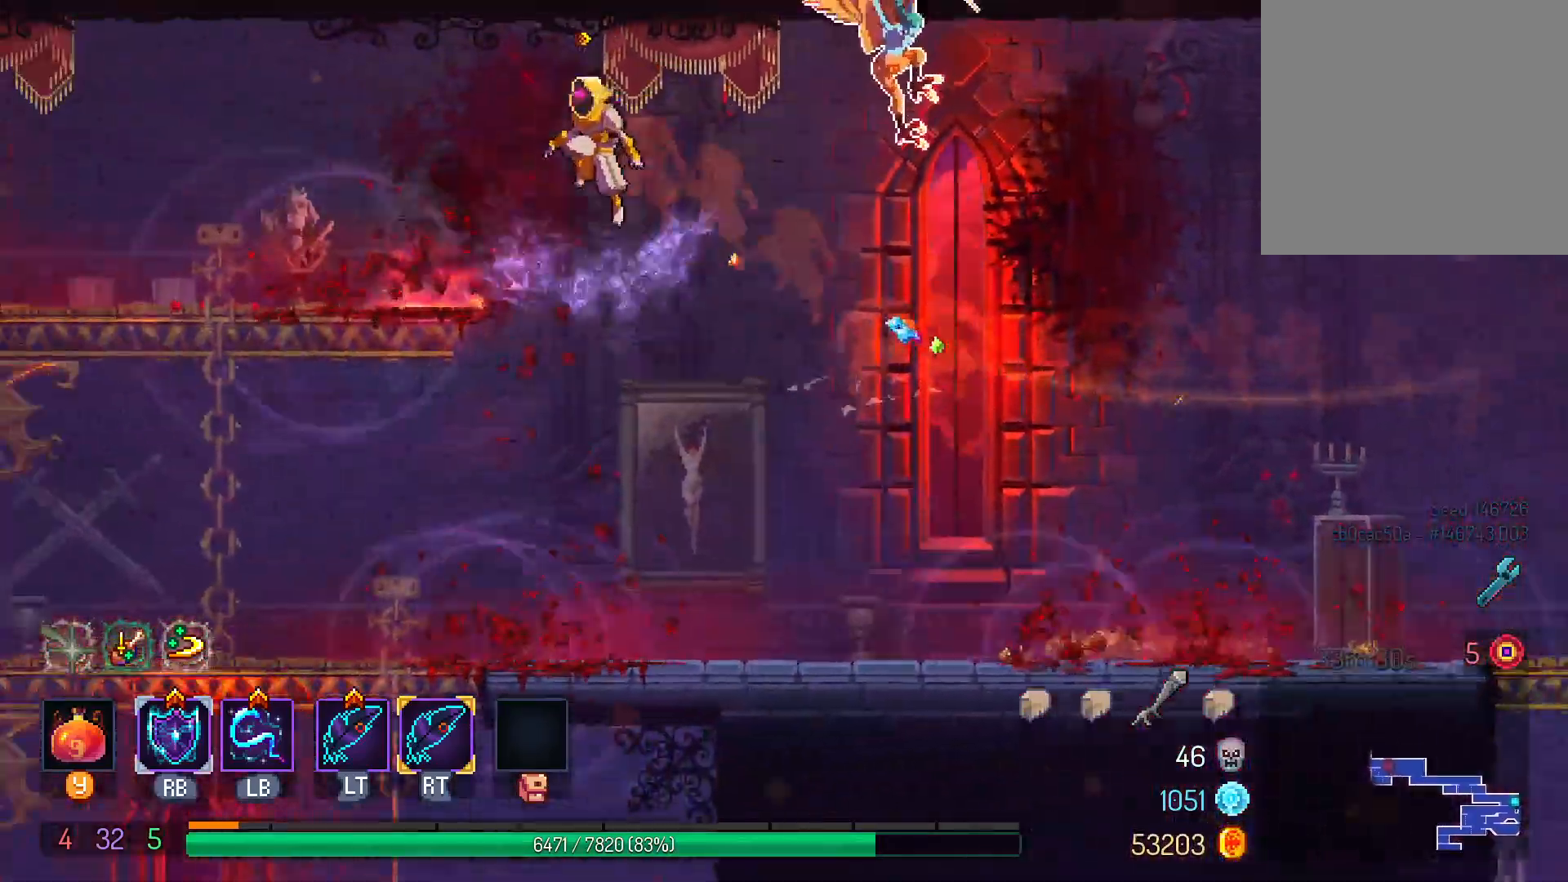
{"dt_ms": 500, "buttons": [], "left_stick": "center", "right_stick": "center", "events": [[50, "DPAD_LEFT", "up"], [117, "DPAD_RIGHT", "down"], [233, "L1", "down"], [383, "L1", "up"], [417, "DPAD_RIGHT", "up"]]}
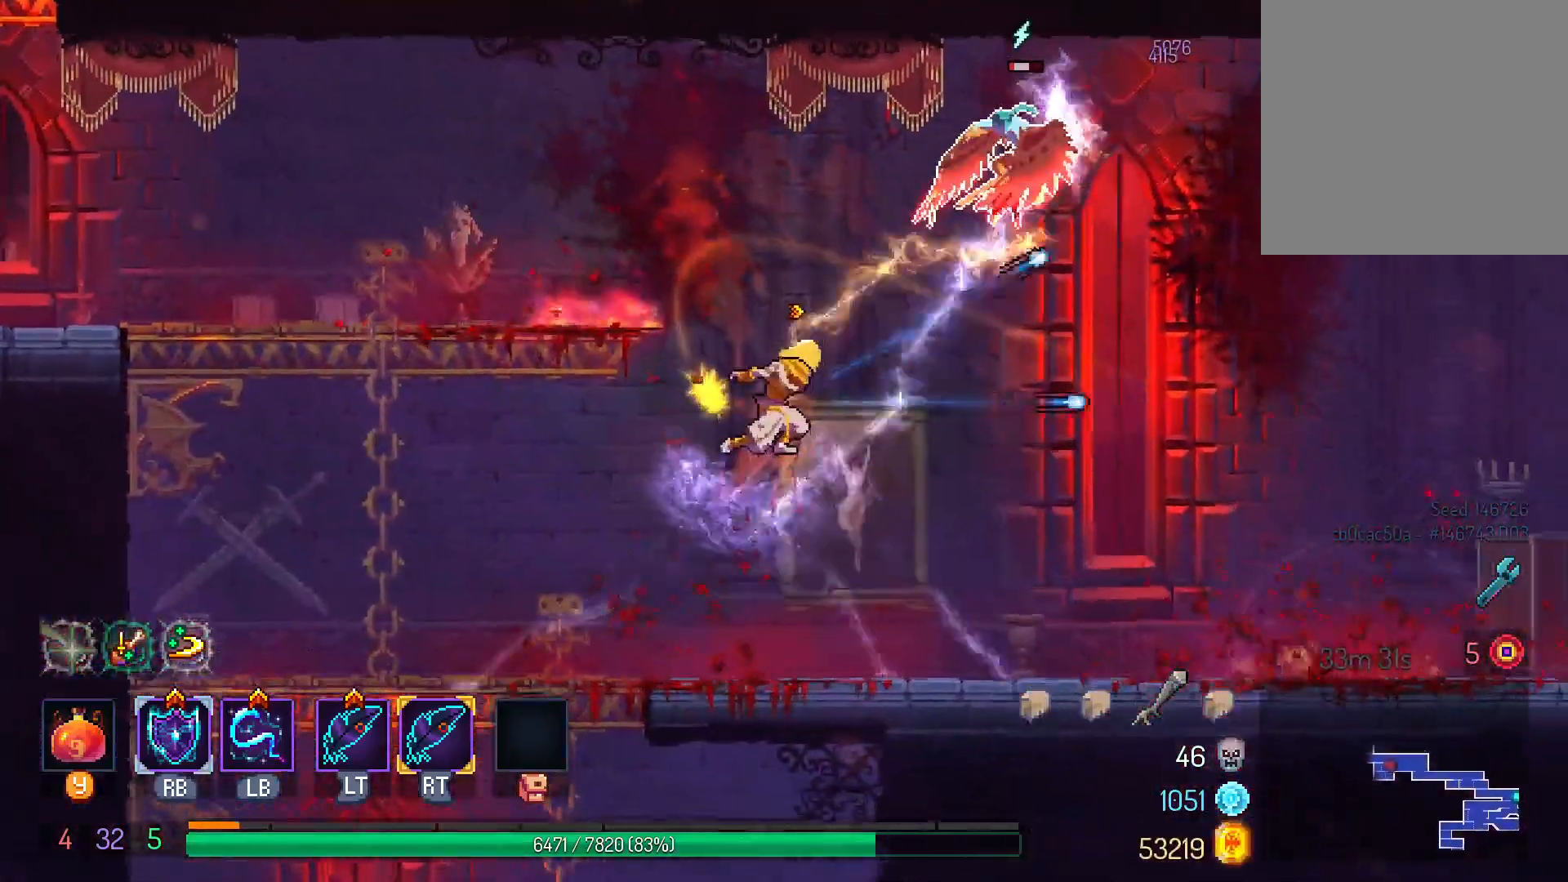
{"dt_ms": 500, "buttons": ["DPAD_LEFT"], "left_stick": "center", "right_stick": "center", "events": [[183, "DPAD_RIGHT", "down"], [433, "DPAD_RIGHT", "up"], [500, "DPAD_LEFT", "down"]]}
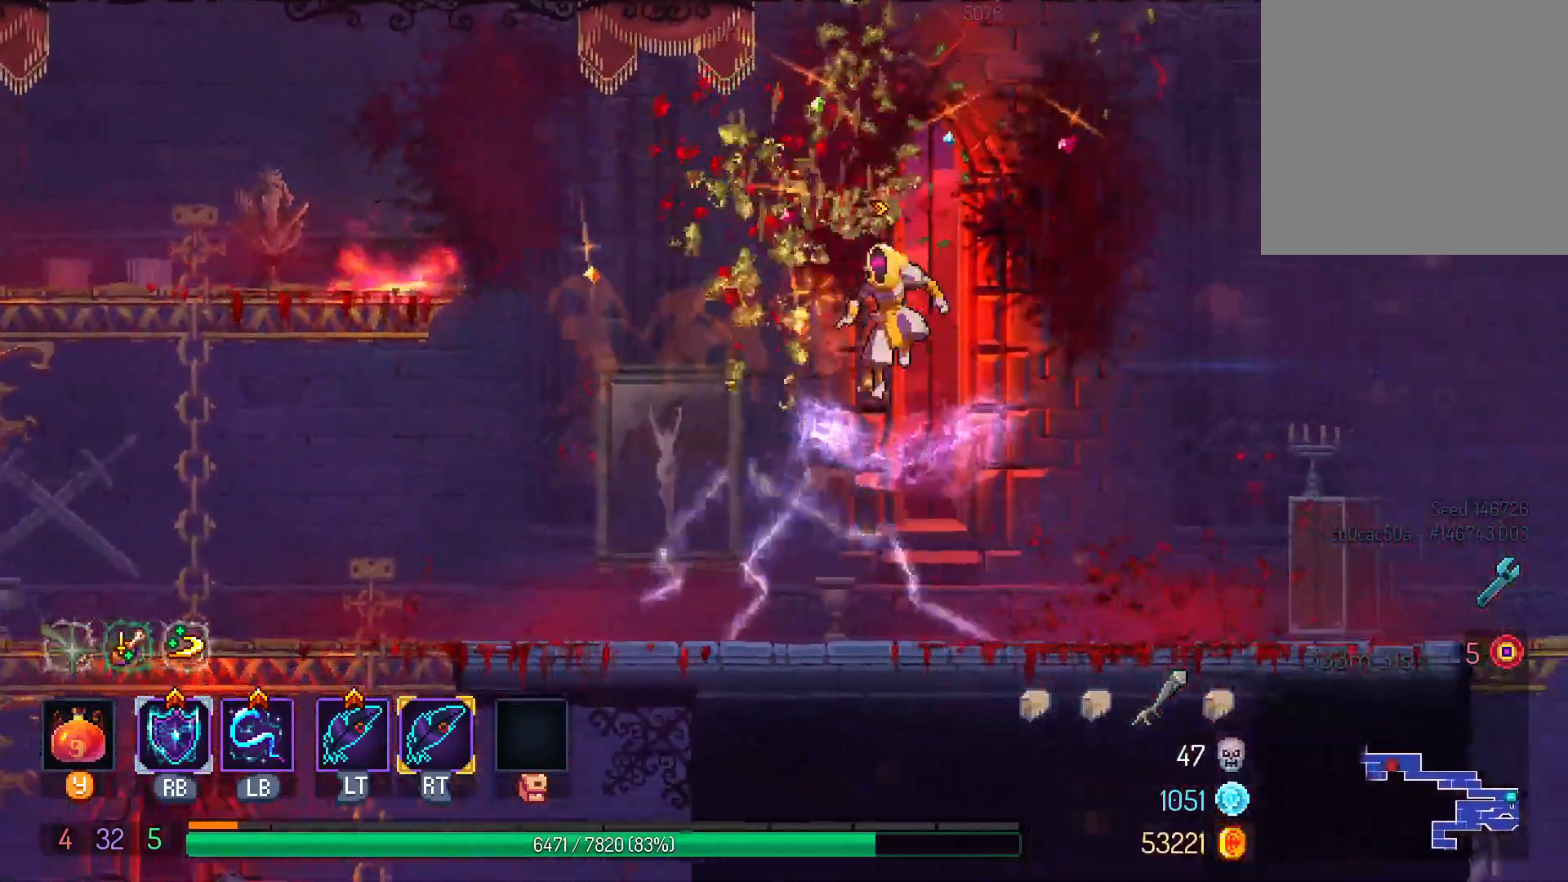
{"dt_ms": 500, "buttons": ["DPAD_LEFT"], "left_stick": "center", "right_stick": "center"}
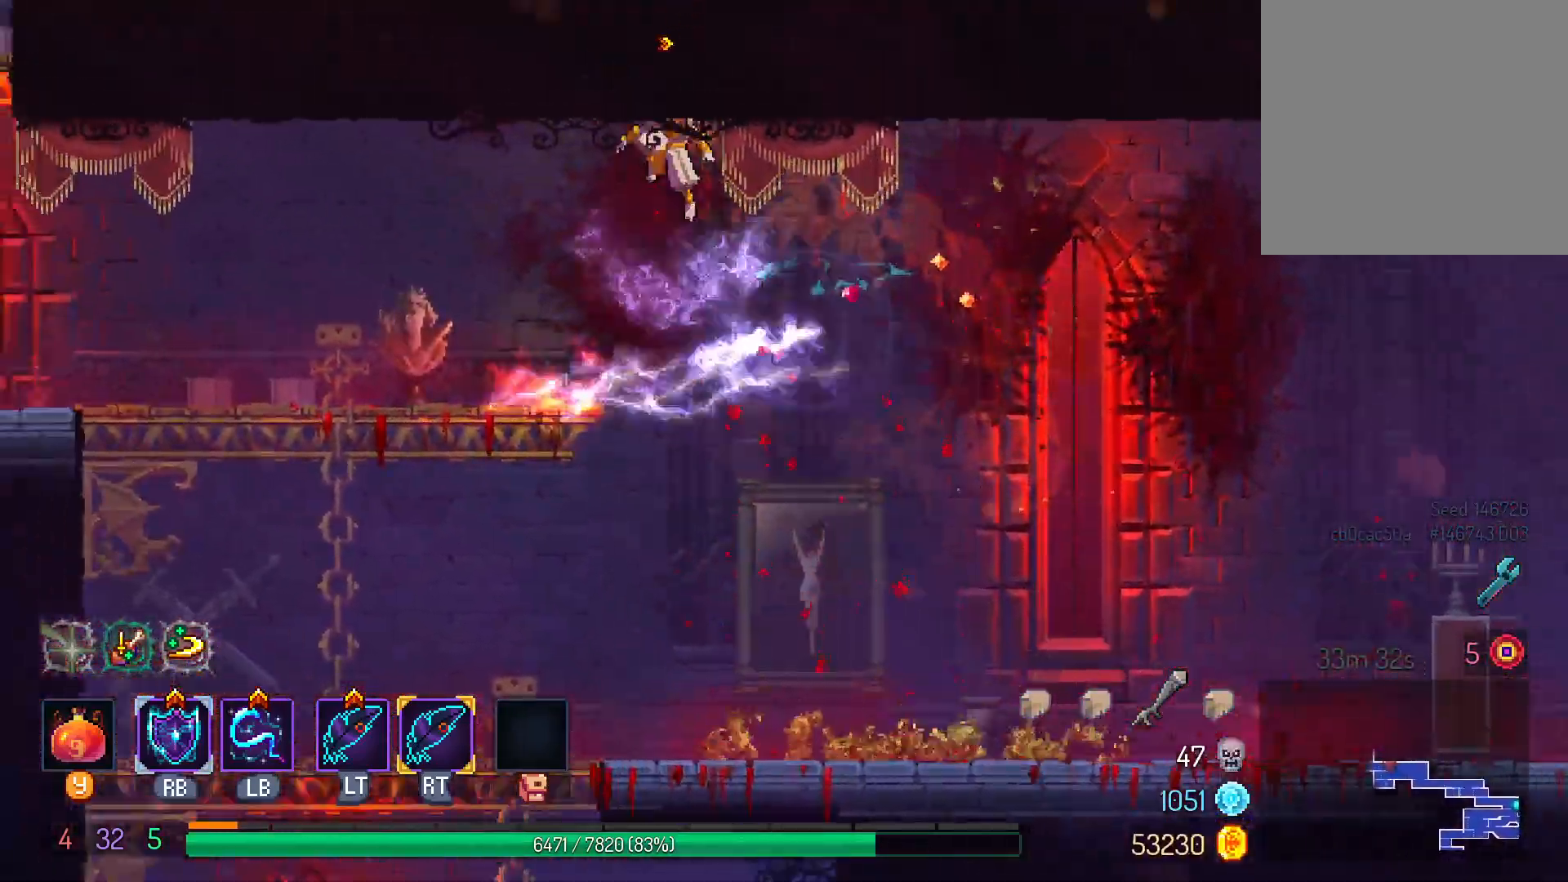
{"dt_ms": 500, "buttons": ["DPAD_LEFT"], "left_stick": "center", "right_stick": "center", "events": []}
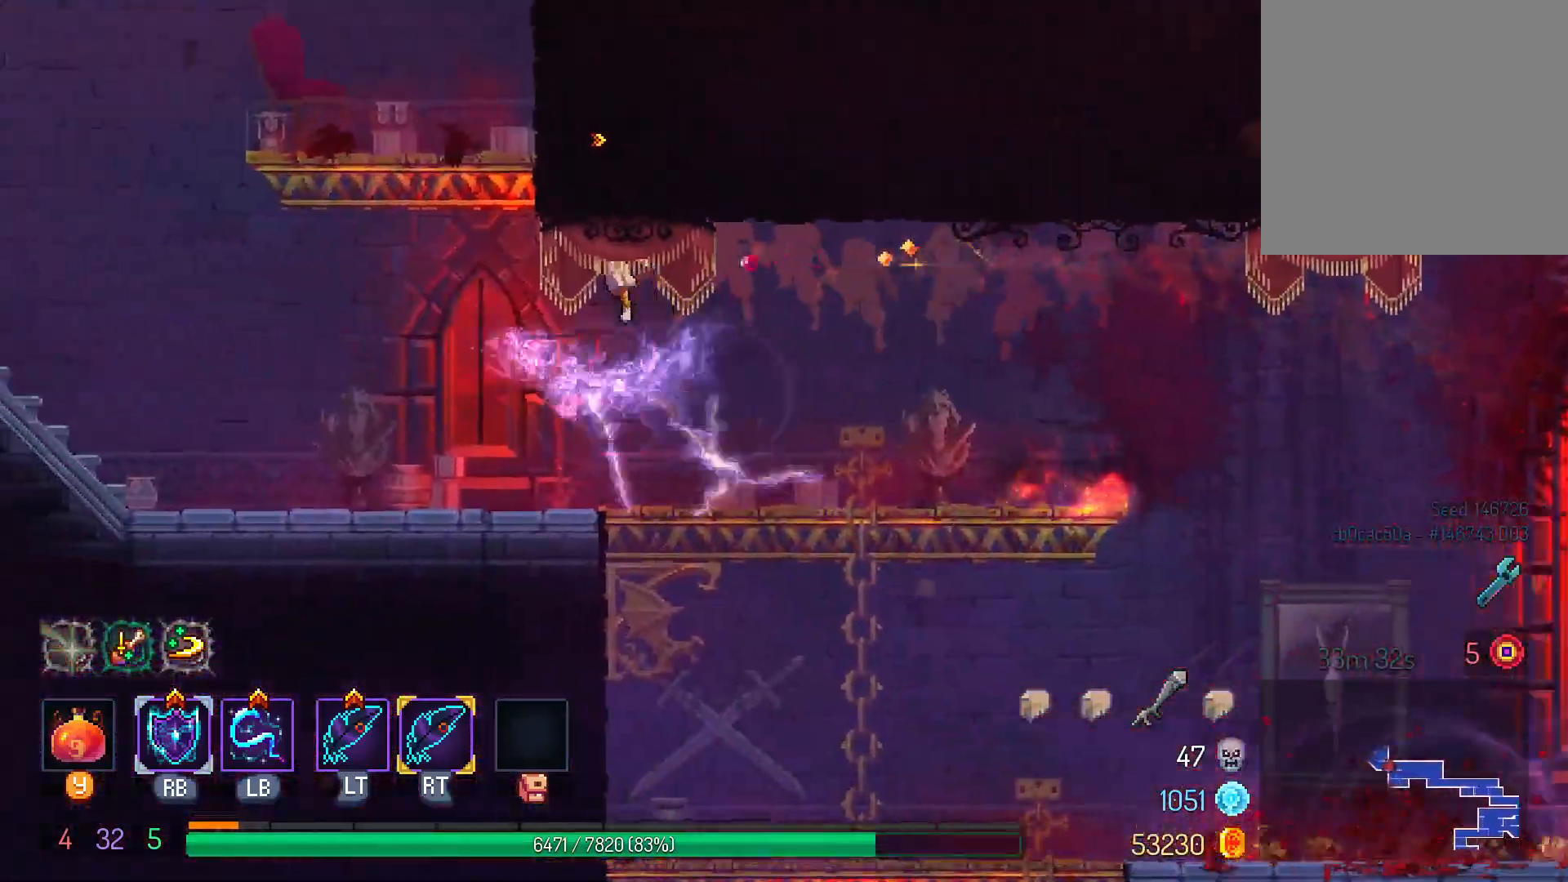
{"dt_ms": 500, "buttons": ["DPAD_LEFT"], "left_stick": "center", "right_stick": "center", "events": []}
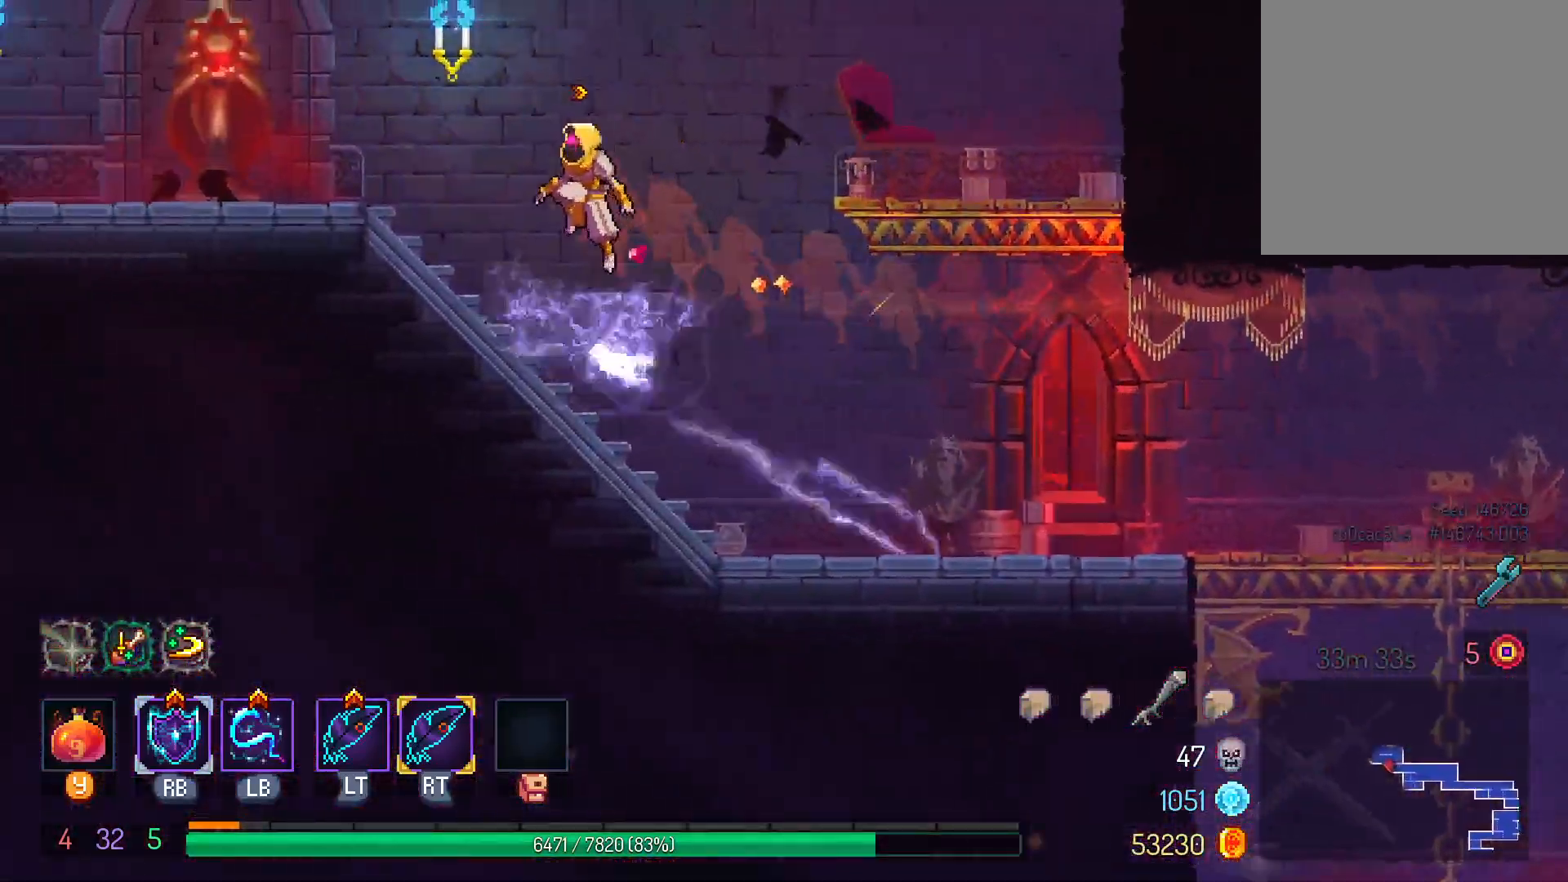
{"dt_ms": 500, "buttons": ["DPAD_LEFT"], "left_stick": "center", "right_stick": "center", "events": []}